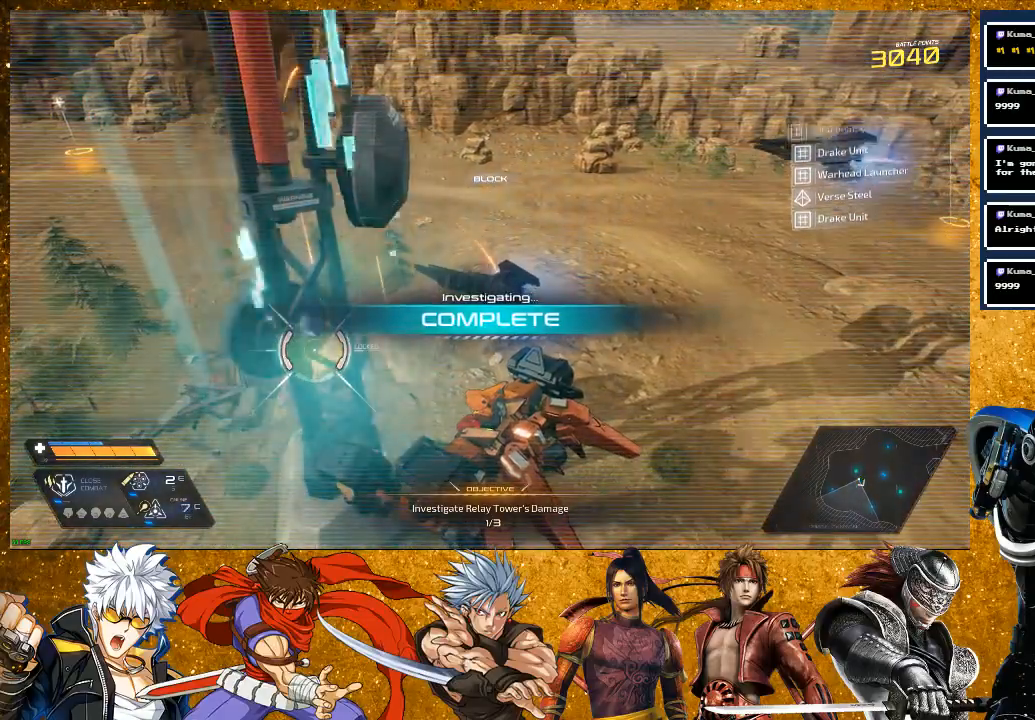
Gameplay with a controller (PlayStation layout); each line is a JSON object with the inputs held at the frame after it. "events" lists button and stick changes between this image and that frame as [ms after this image, input, new state], when the widget could be followed in between.
{"buttons": [], "left_stick": "down", "right_stick": "right", "events": [[117, "left_stick", "center"], [300, "right_stick", "center"], [350, "left_stick", "down"], [500, "right_stick", "right"]]}
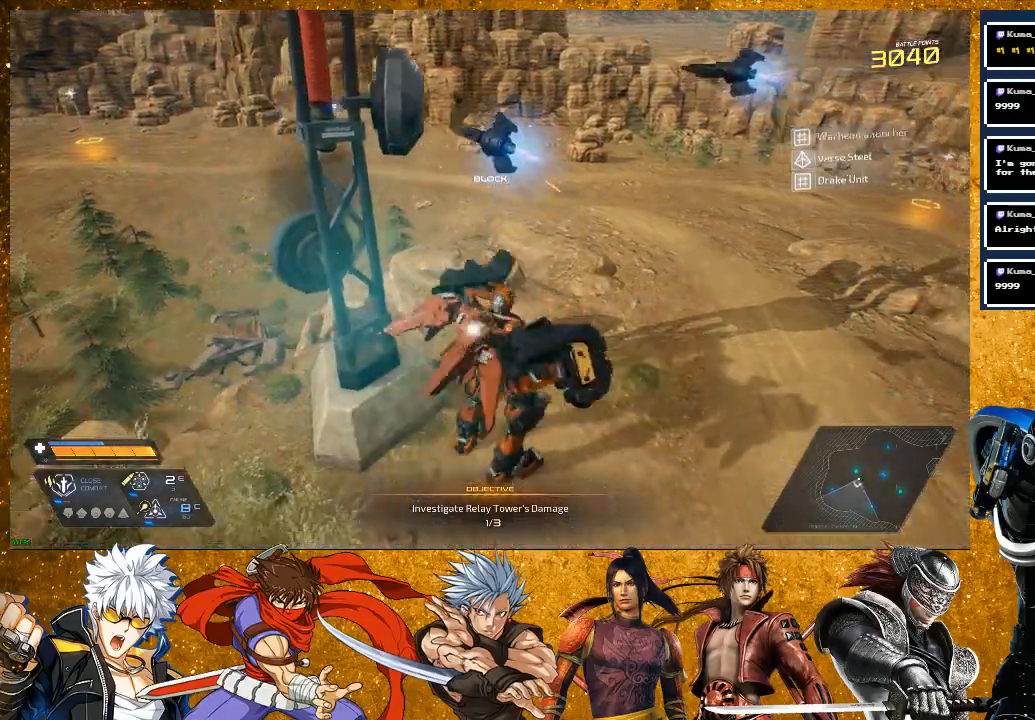
{"buttons": [], "left_stick": "down-right", "right_stick": "right", "events": [[50, "left_stick", "down-right"], [267, "left_stick", "center"], [317, "right_stick", "center"], [450, "left_stick", "down-right"], [500, "right_stick", "right"]]}
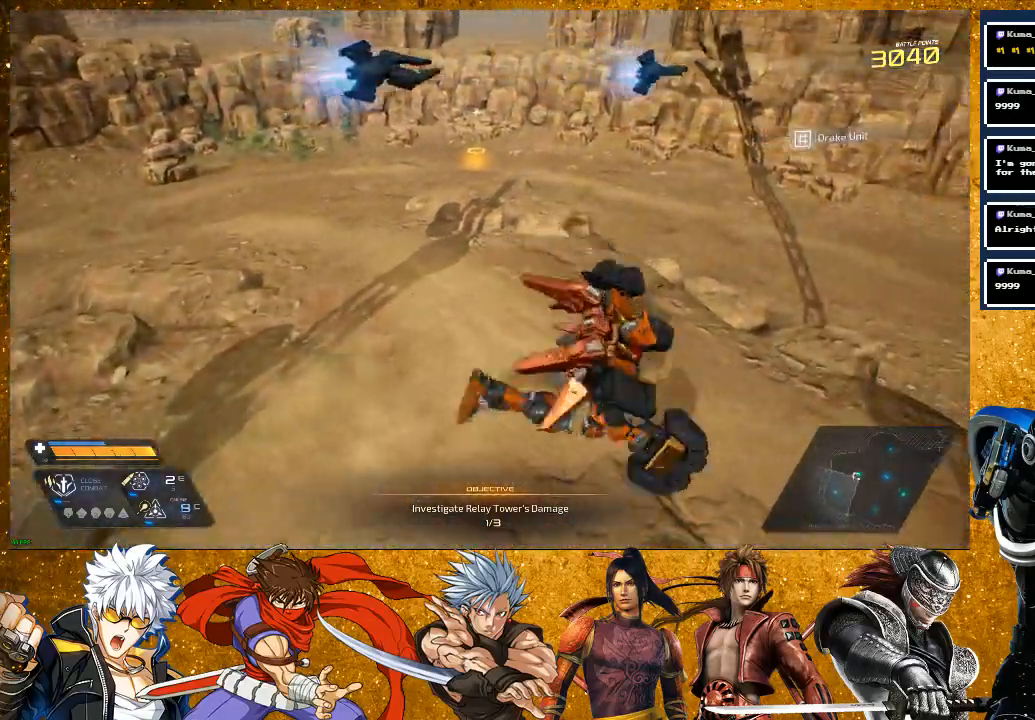
{"buttons": [], "left_stick": "center", "right_stick": "center", "events": [[217, "left_stick", "center"], [317, "L2", "down"], [350, "right_stick", "center"], [500, "L2", "up"]]}
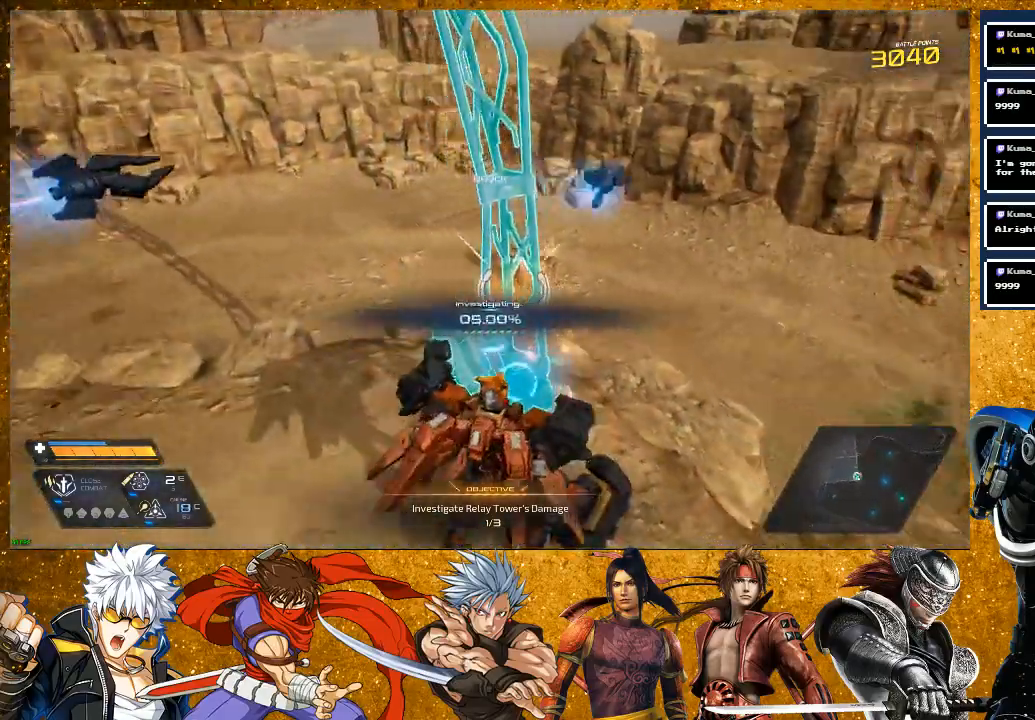
{"buttons": [], "left_stick": "center", "right_stick": "center", "events": []}
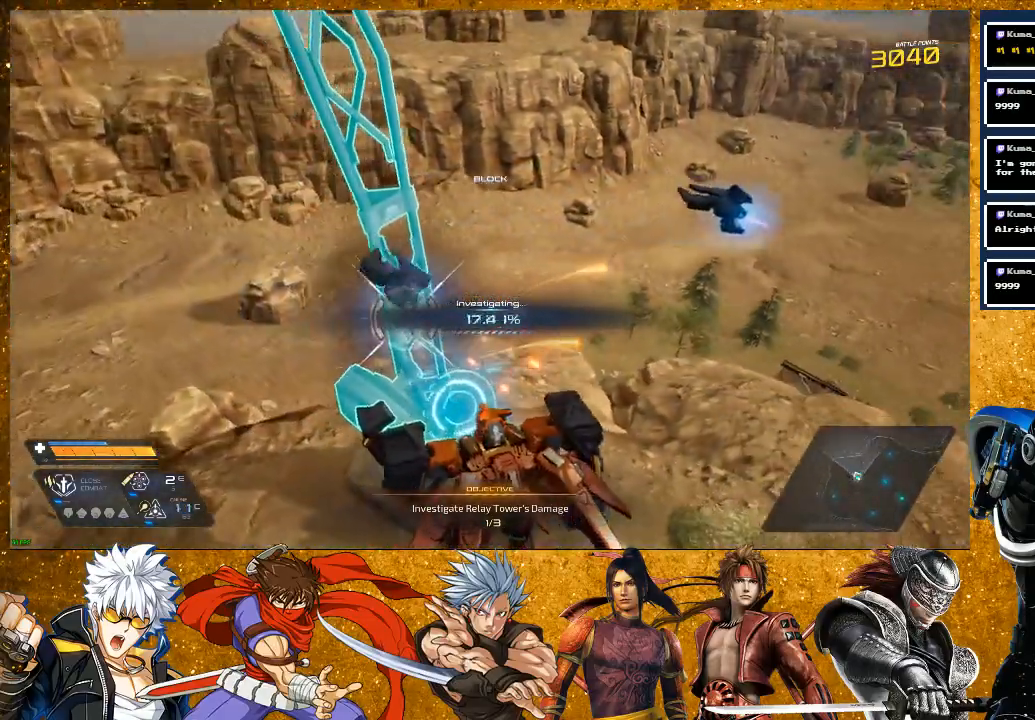
{"buttons": [], "left_stick": "center", "right_stick": "center", "events": []}
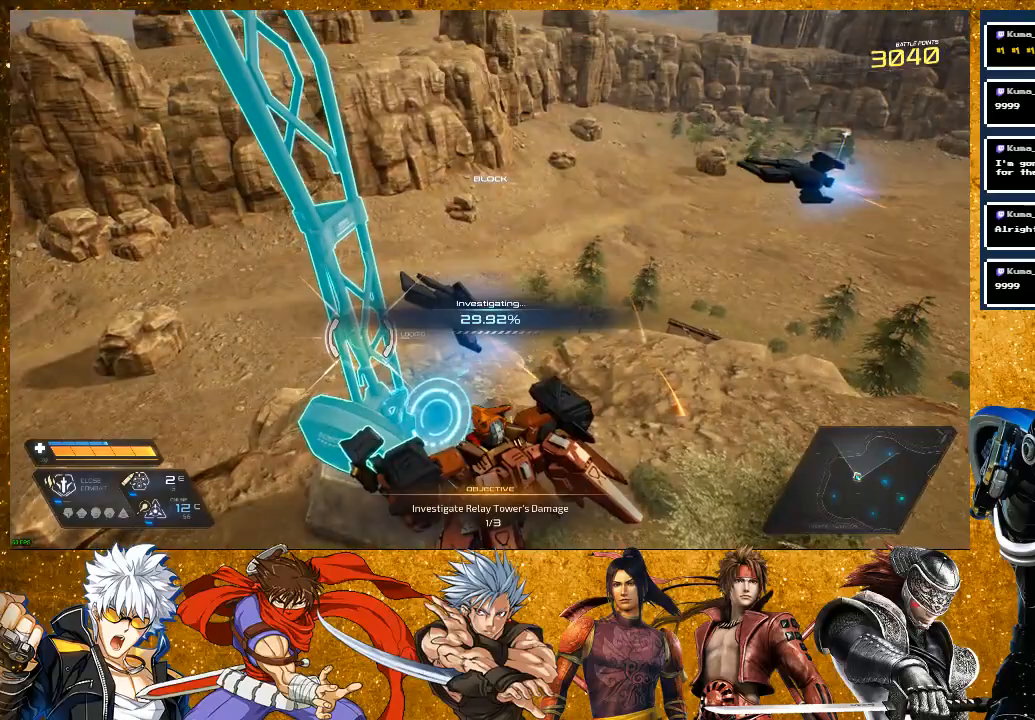
{"buttons": [], "left_stick": "center", "right_stick": "center", "events": []}
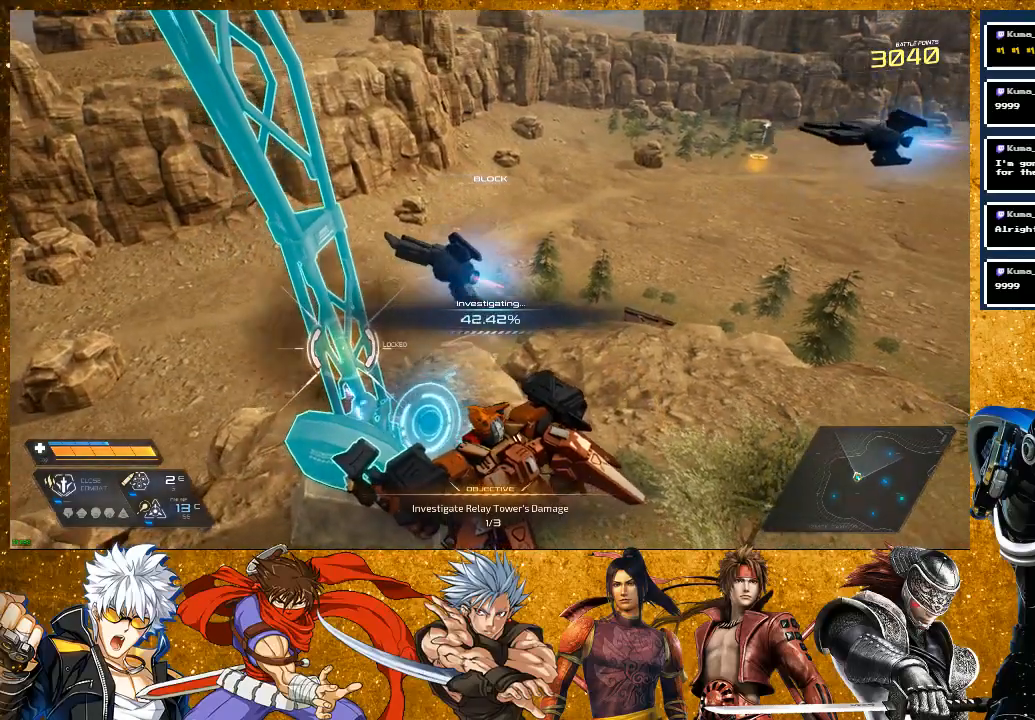
{"buttons": [], "left_stick": "center", "right_stick": "center", "events": []}
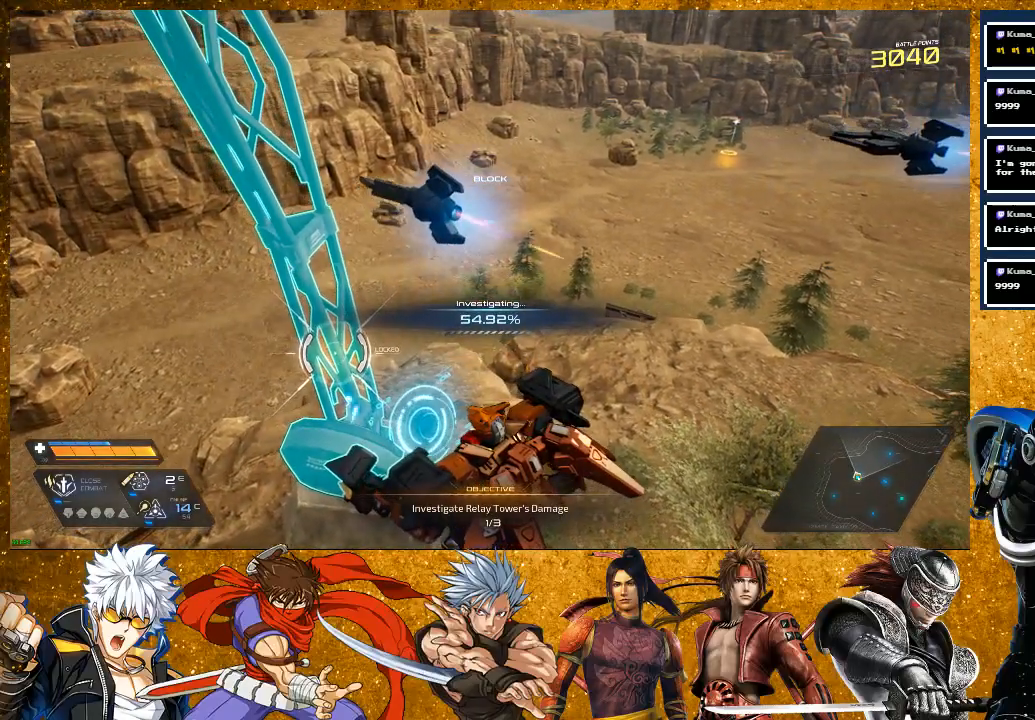
{"buttons": [], "left_stick": "center", "right_stick": "center", "events": []}
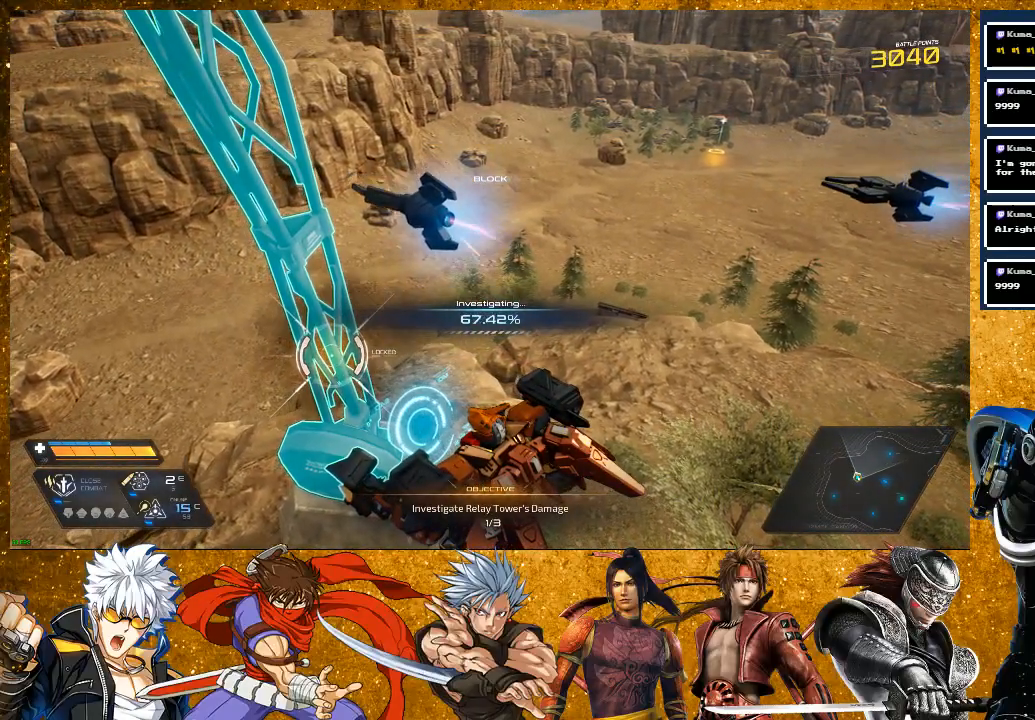
{"buttons": [], "left_stick": "center", "right_stick": "center", "events": []}
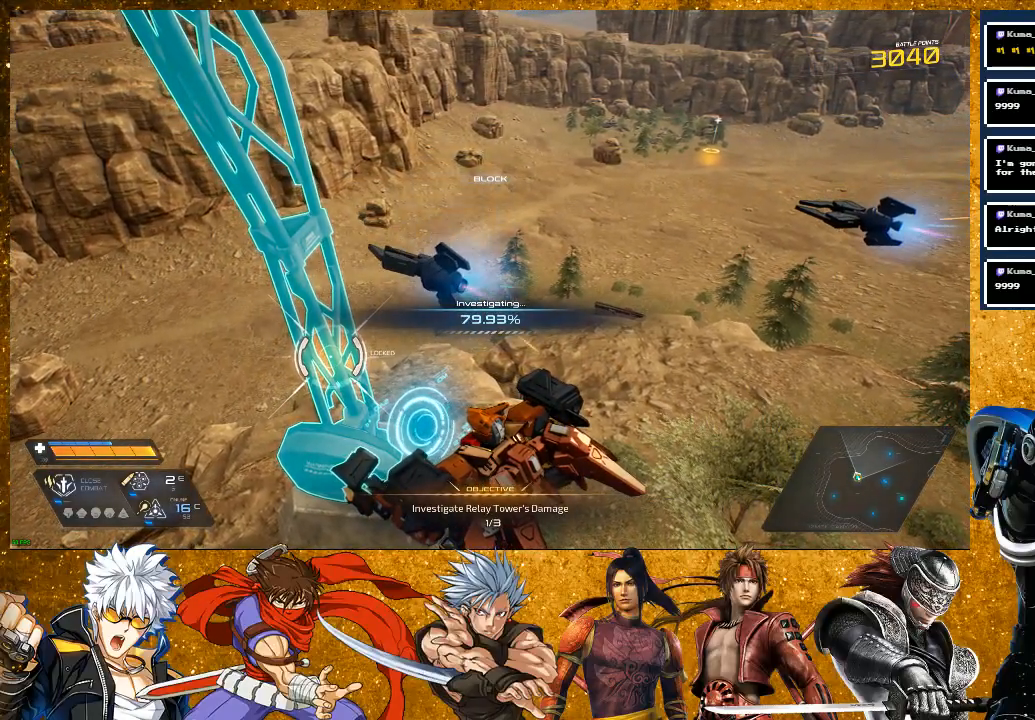
{"buttons": [], "left_stick": "center", "right_stick": "center", "events": []}
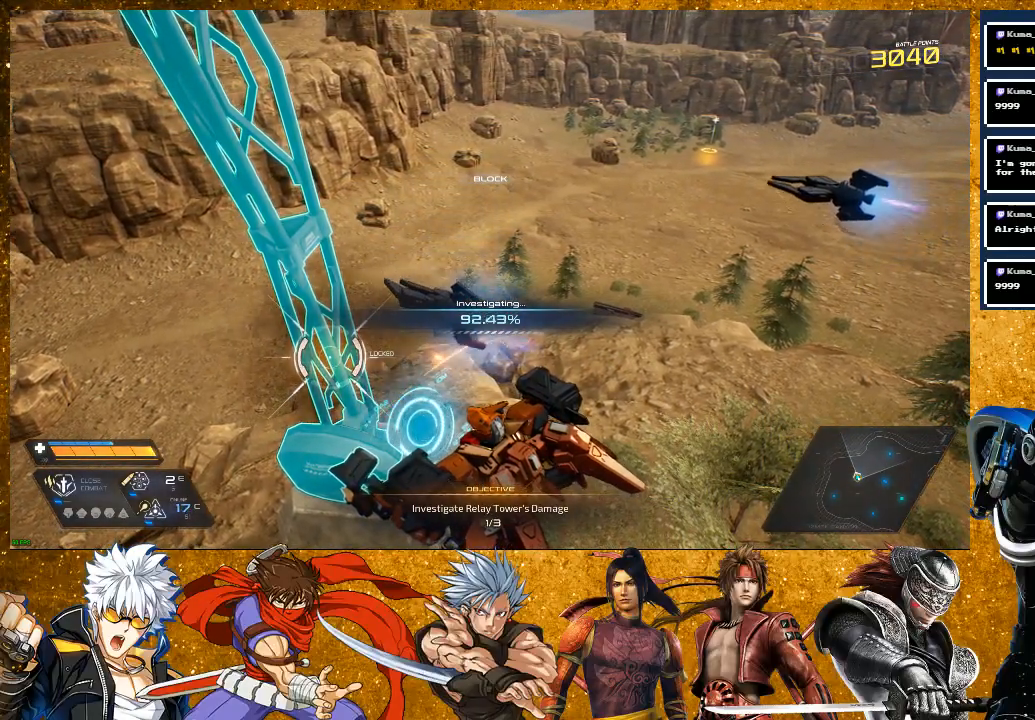
{"buttons": [], "left_stick": "center", "right_stick": "center", "events": []}
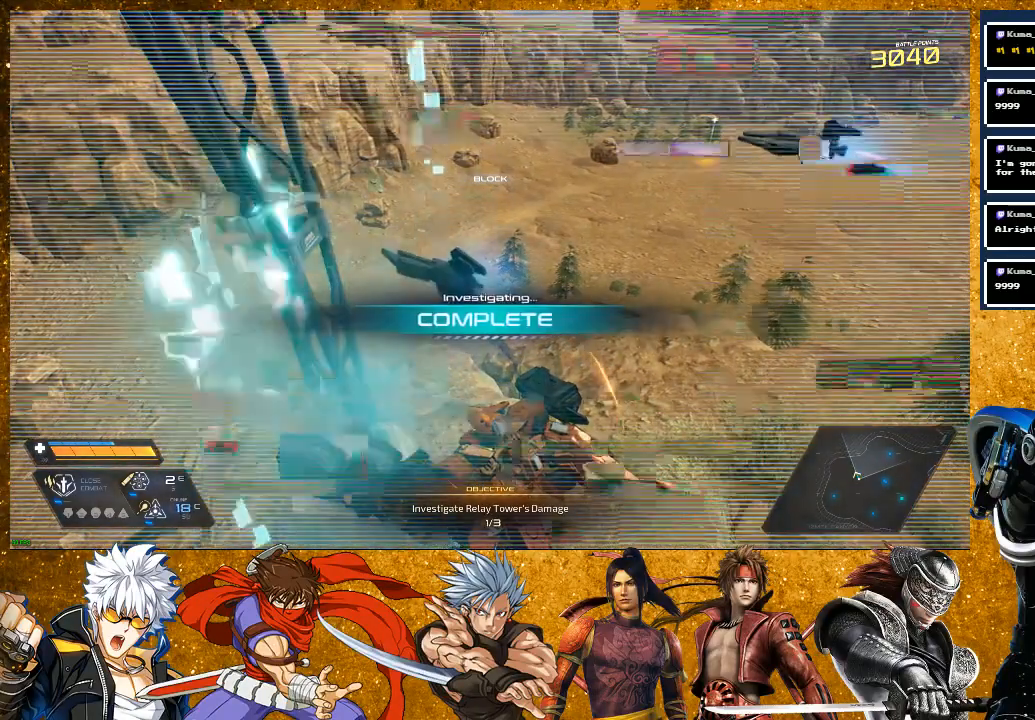
{"buttons": [], "left_stick": "center", "right_stick": "right", "events": [[233, "right_stick", "right"]]}
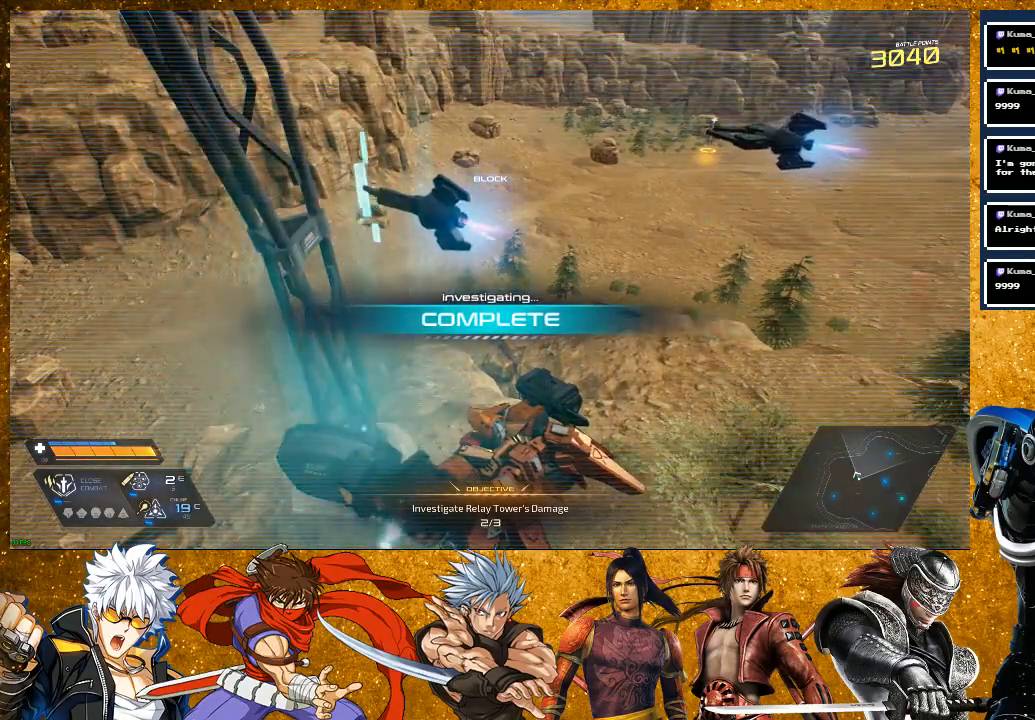
{"buttons": [], "left_stick": "up-right", "right_stick": "right", "events": [[350, "right_stick", "center"], [383, "left_stick", "down-right"], [450, "right_stick", "right"], [500, "left_stick", "up-right"]]}
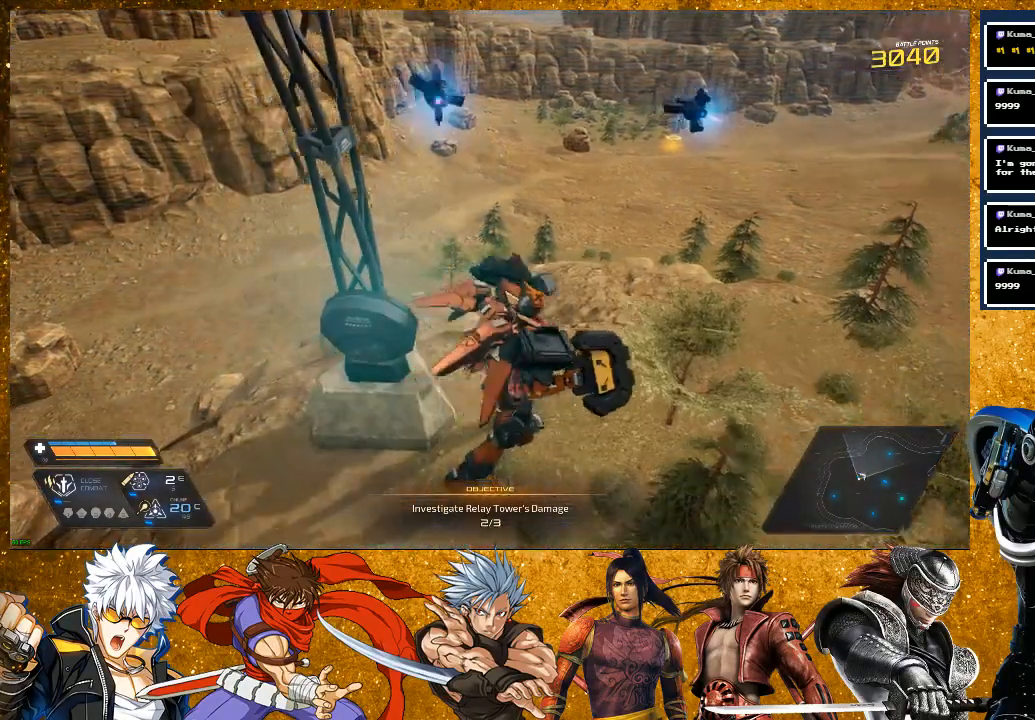
{"buttons": ["R2"], "left_stick": "up", "right_stick": "center", "events": [[183, "left_stick", "up"], [317, "right_stick", "center"], [367, "R2", "down"]]}
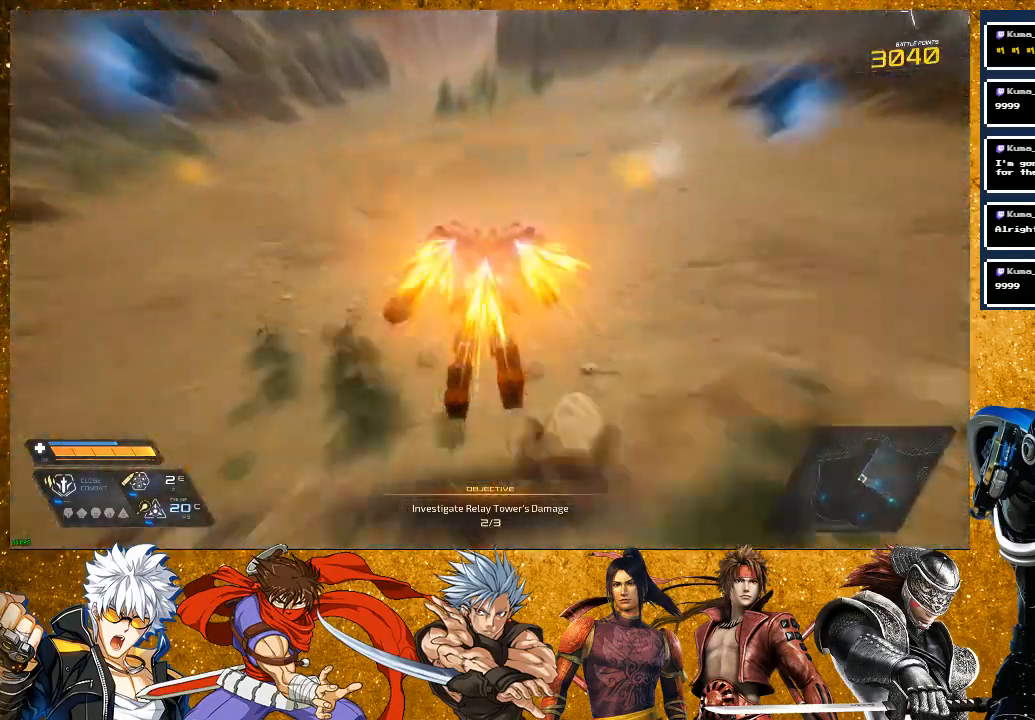
{"buttons": [], "left_stick": "up-right", "right_stick": "right", "events": [[200, "right_stick", "right"], [267, "left_stick", "up-right"], [350, "R2", "up"]]}
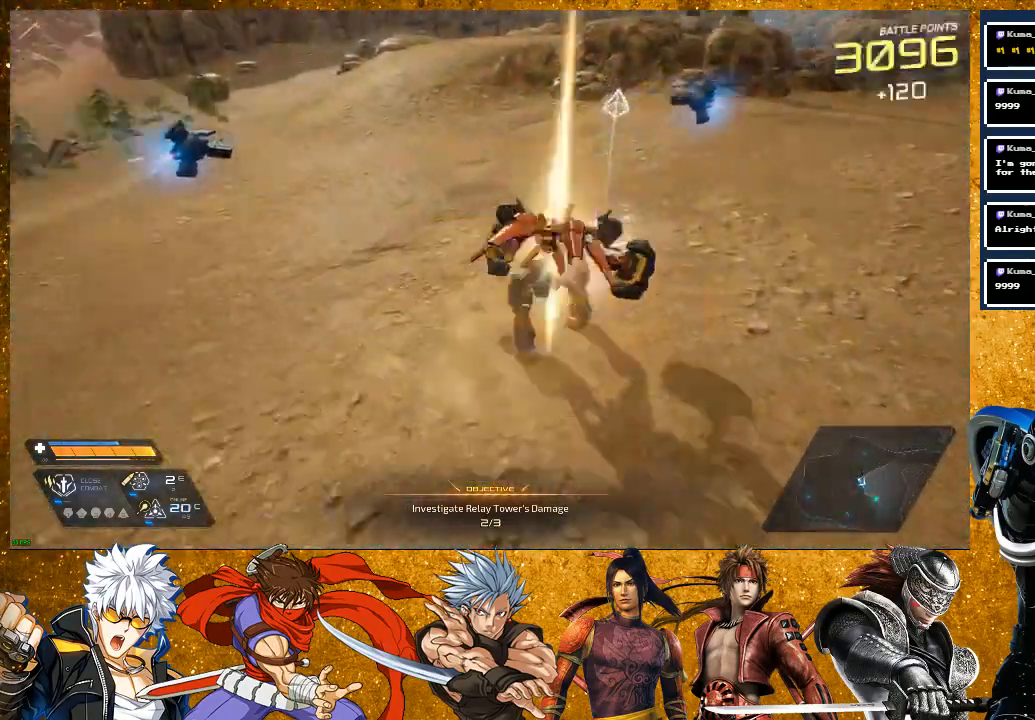
{"buttons": ["R2"], "left_stick": "up", "right_stick": "center", "events": [[67, "left_stick", "up"], [150, "right_stick", "center"], [350, "R2", "down"]]}
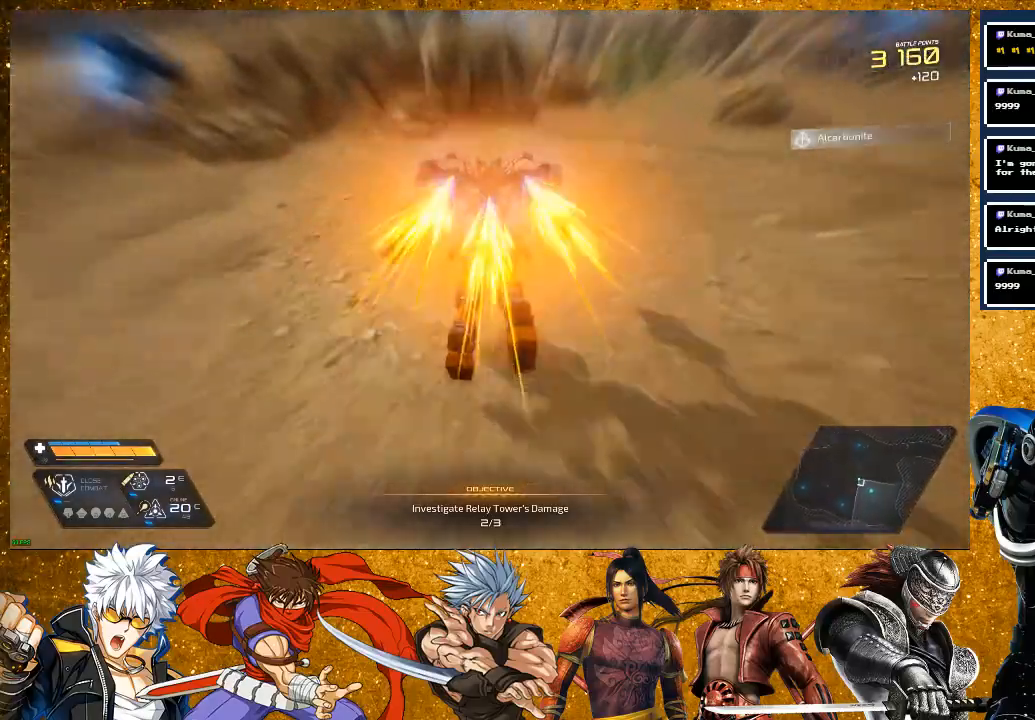
{"buttons": [], "left_stick": "up", "right_stick": "center", "events": [[67, "R2", "up"], [233, "CROSS", "down"], [383, "CROSS", "up"]]}
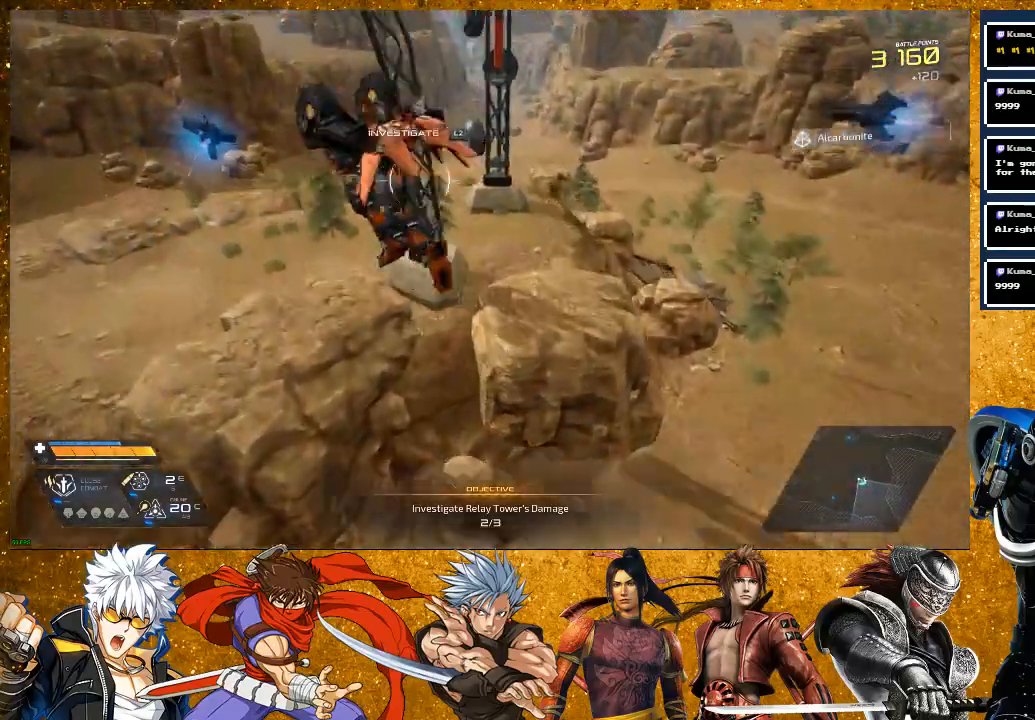
{"buttons": [], "left_stick": "center", "right_stick": "right", "events": [[250, "left_stick", "center"], [383, "right_stick", "right"]]}
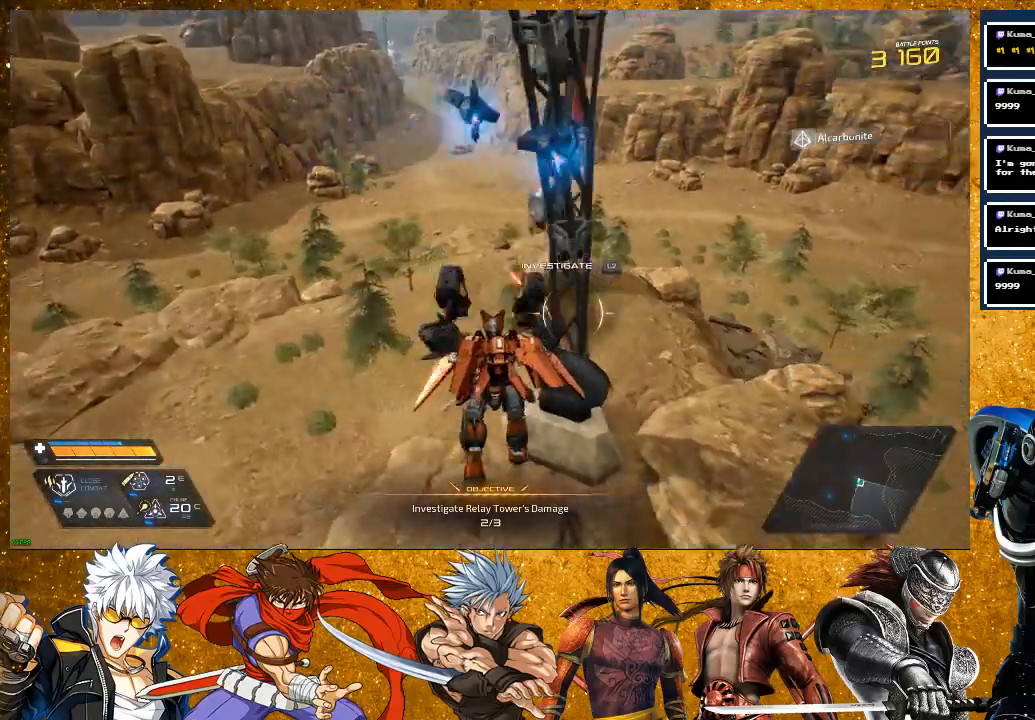
{"buttons": [], "left_stick": "center", "right_stick": "center", "events": [[83, "right_stick", "center"], [100, "L2", "down"], [333, "L2", "up"]]}
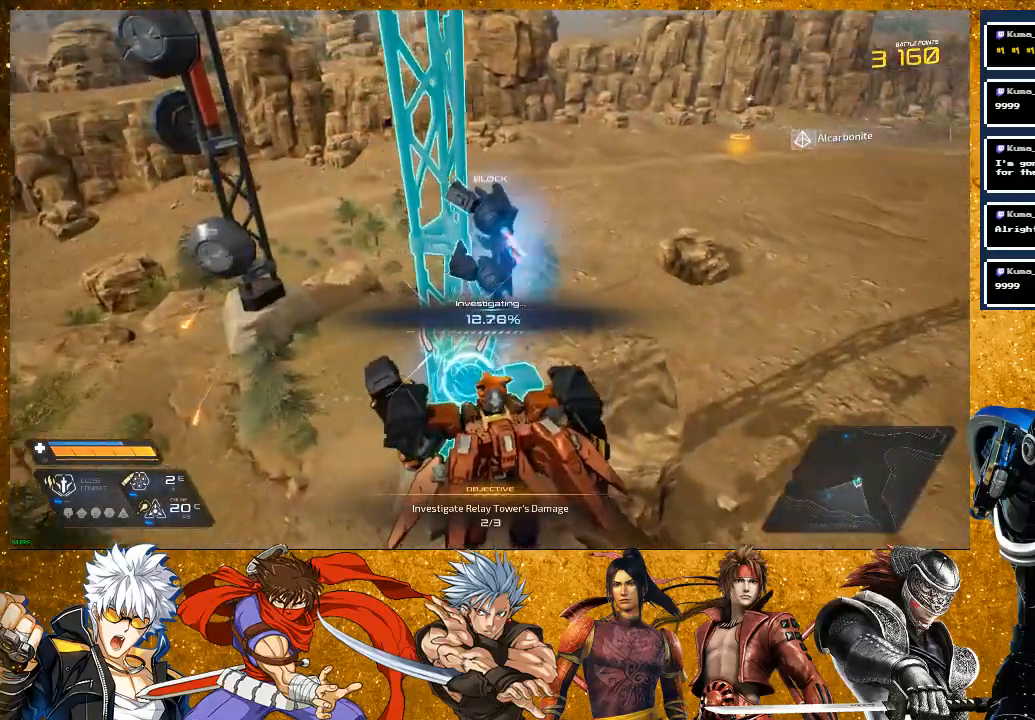
{"buttons": [], "left_stick": "center", "right_stick": "center", "events": []}
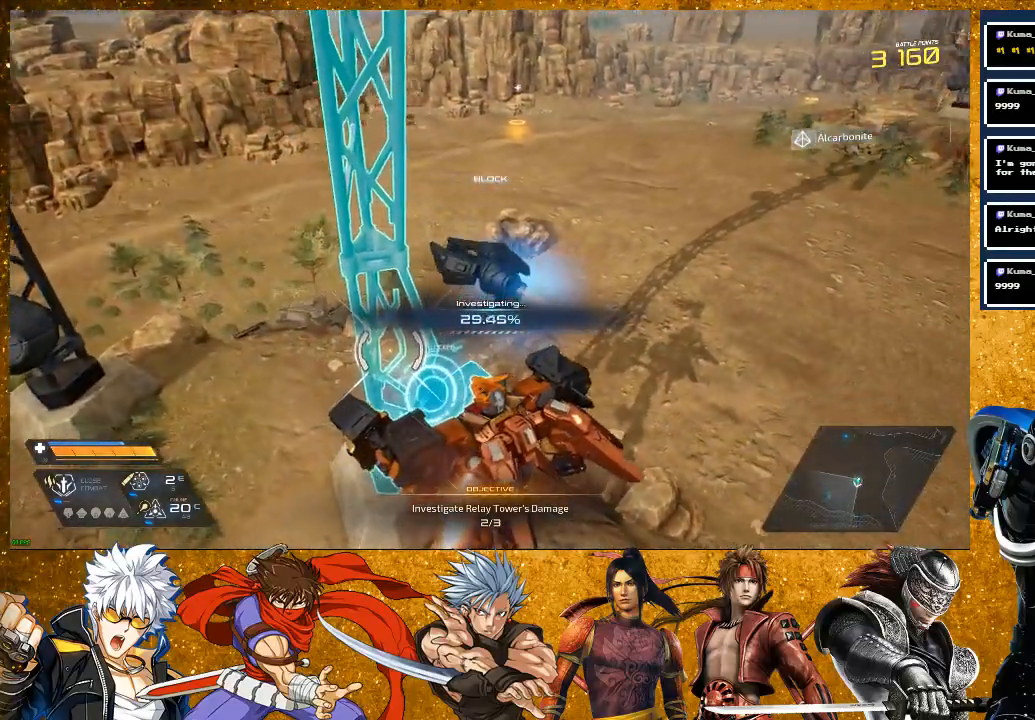
{"buttons": [], "left_stick": "center", "right_stick": "center", "events": []}
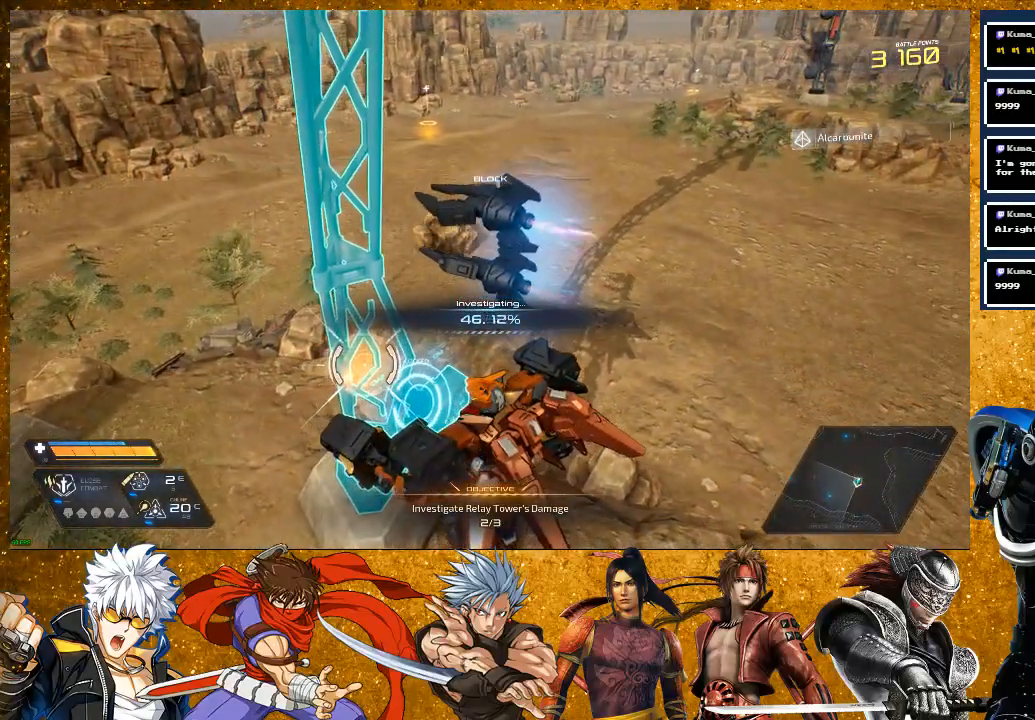
{"buttons": [], "left_stick": "center", "right_stick": "center", "events": []}
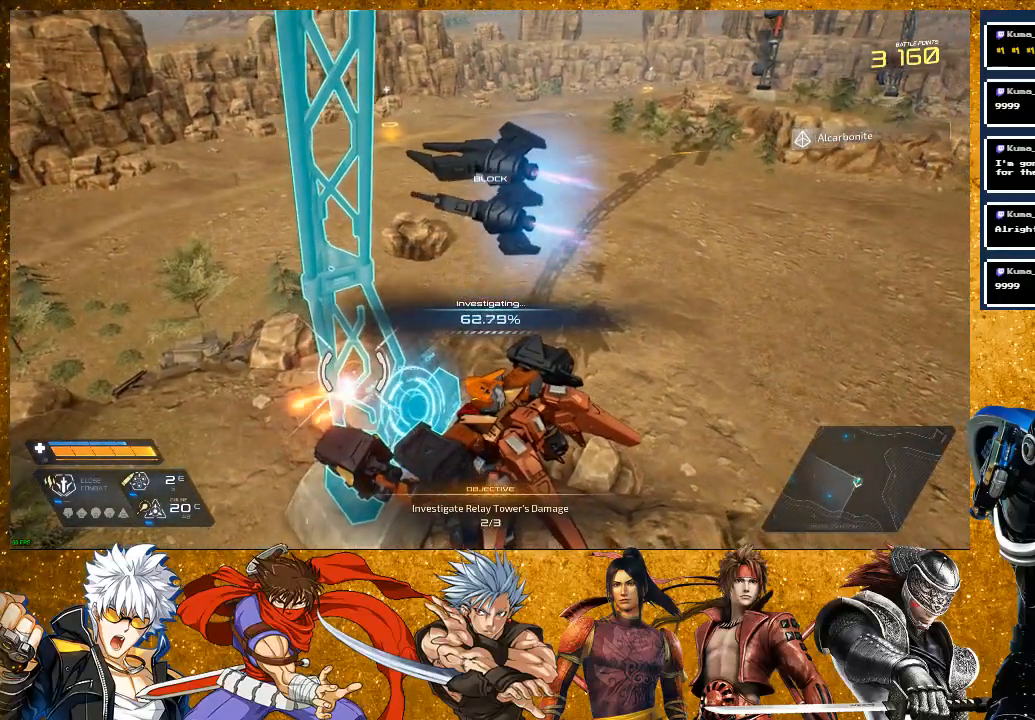
{"buttons": [], "left_stick": "center", "right_stick": "center", "events": []}
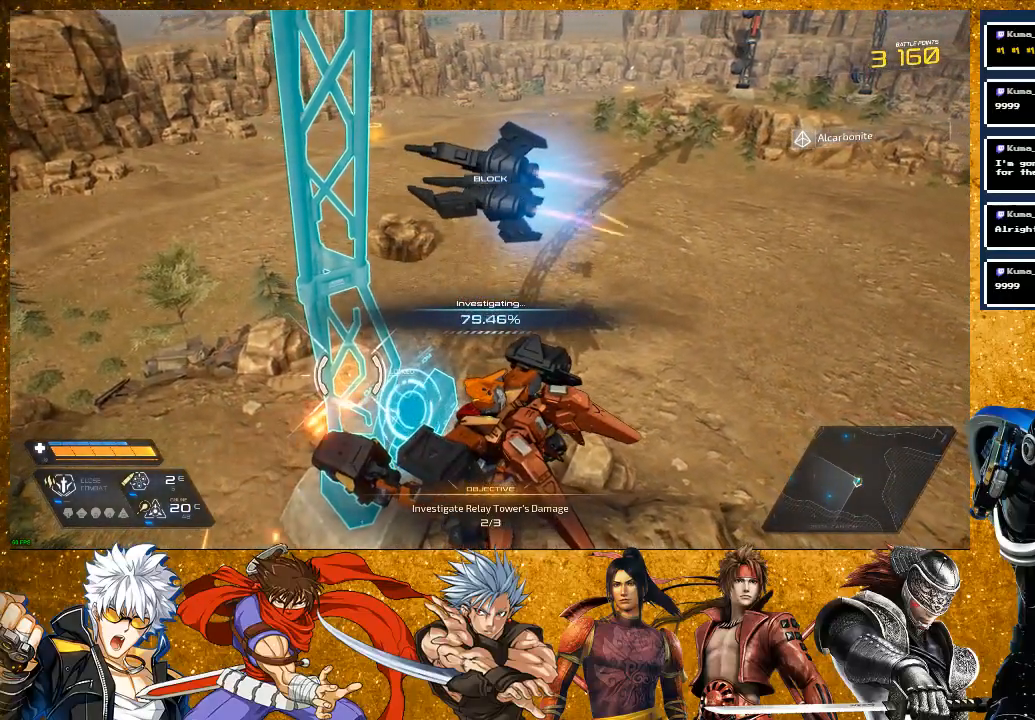
{"buttons": [], "left_stick": "center", "right_stick": "center", "events": []}
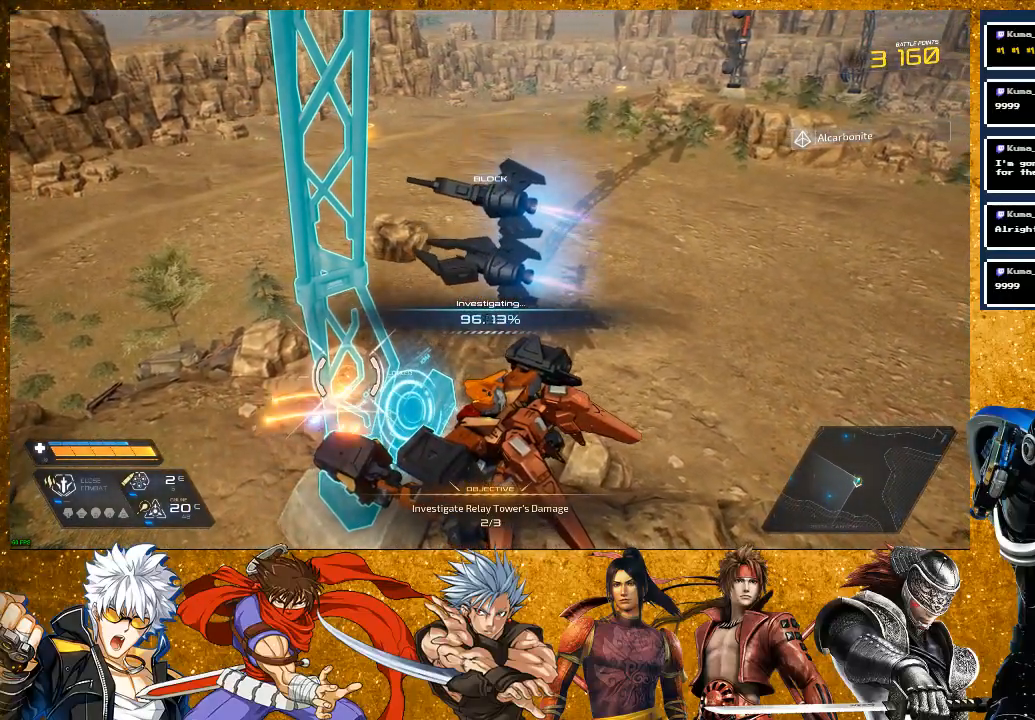
{"buttons": [], "left_stick": "center", "right_stick": "center", "events": []}
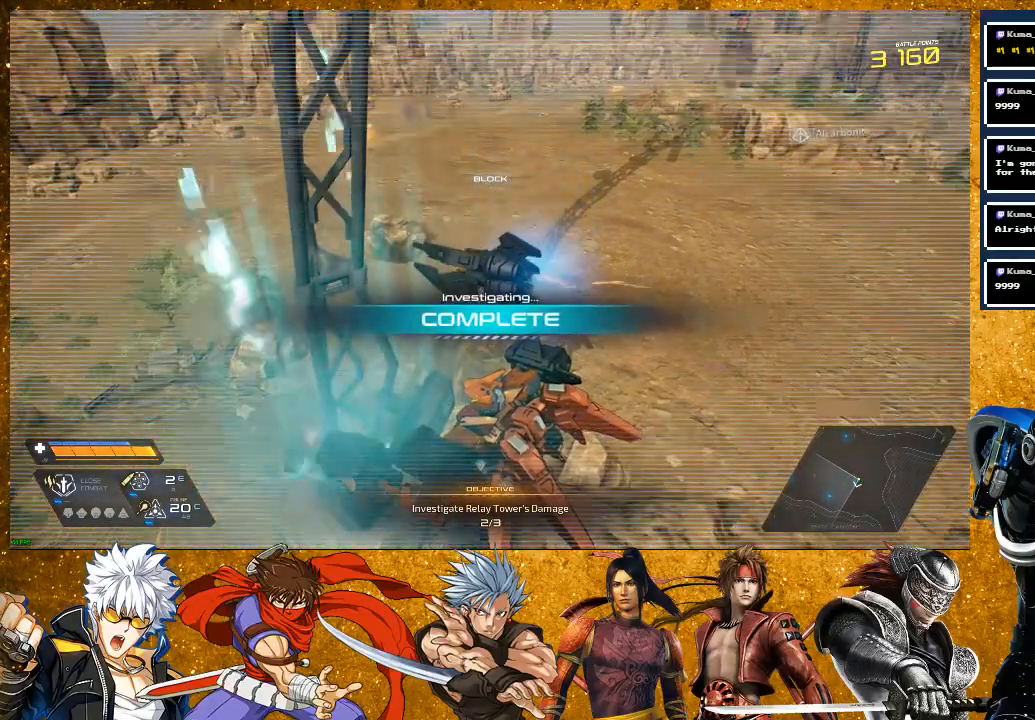
{"buttons": [], "left_stick": "up-right", "right_stick": "right", "events": [[67, "right_stick", "right"], [150, "left_stick", "up-right"]]}
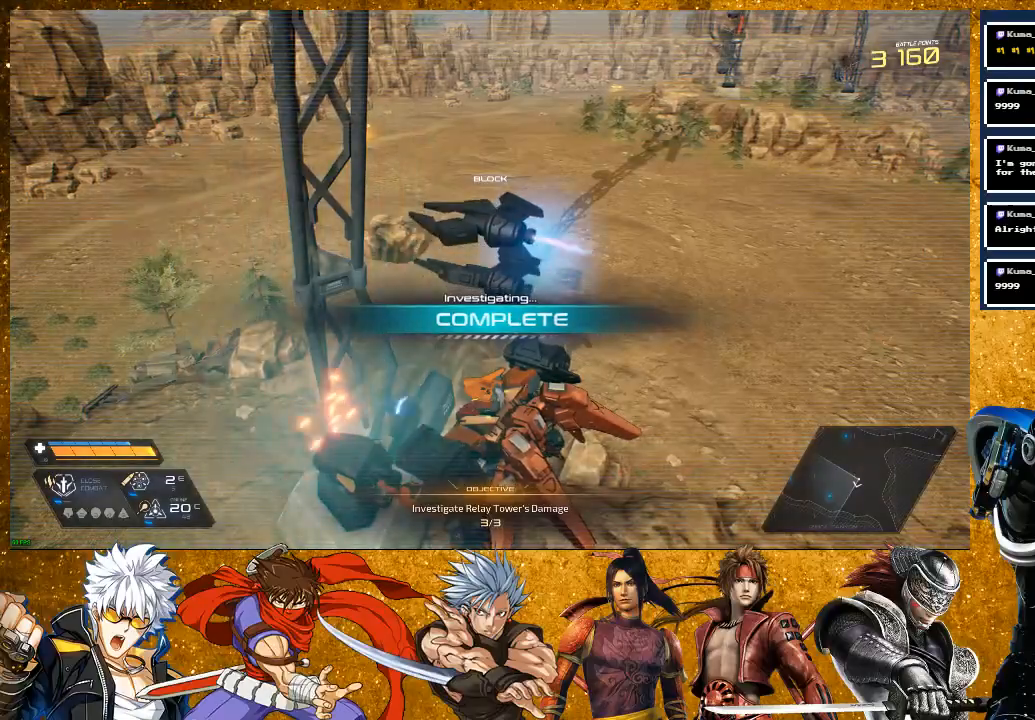
{"buttons": [], "left_stick": "up", "right_stick": "center", "events": [[50, "left_stick", "up"], [450, "right_stick", "center"]]}
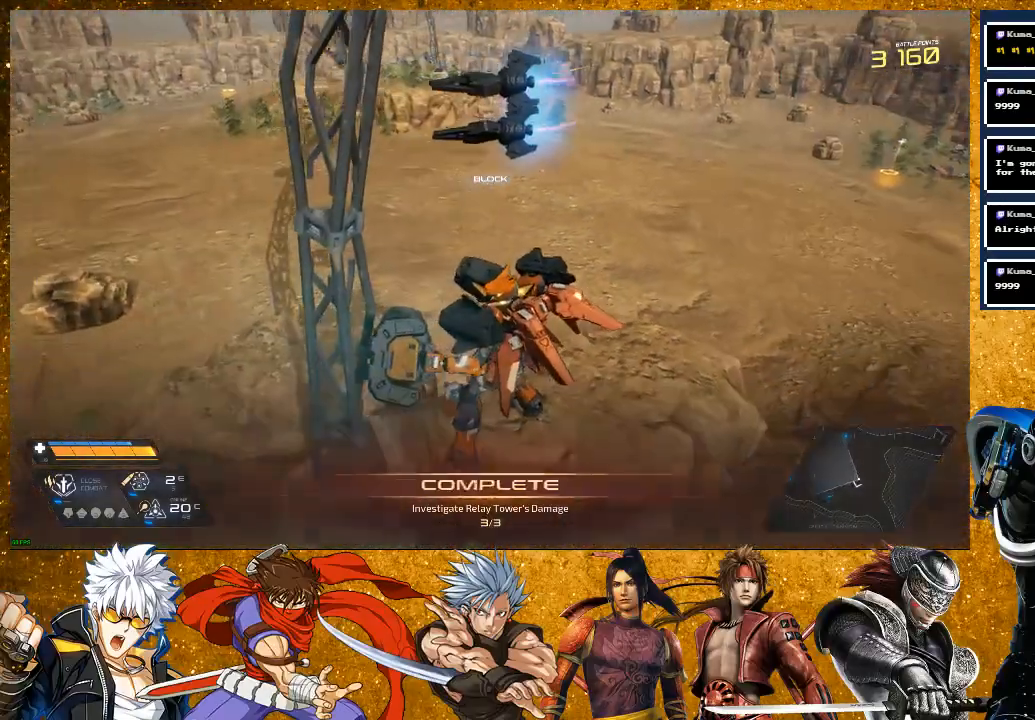
{"buttons": [], "left_stick": "up", "right_stick": "center", "events": [[67, "R2", "down"], [467, "R2", "up"]]}
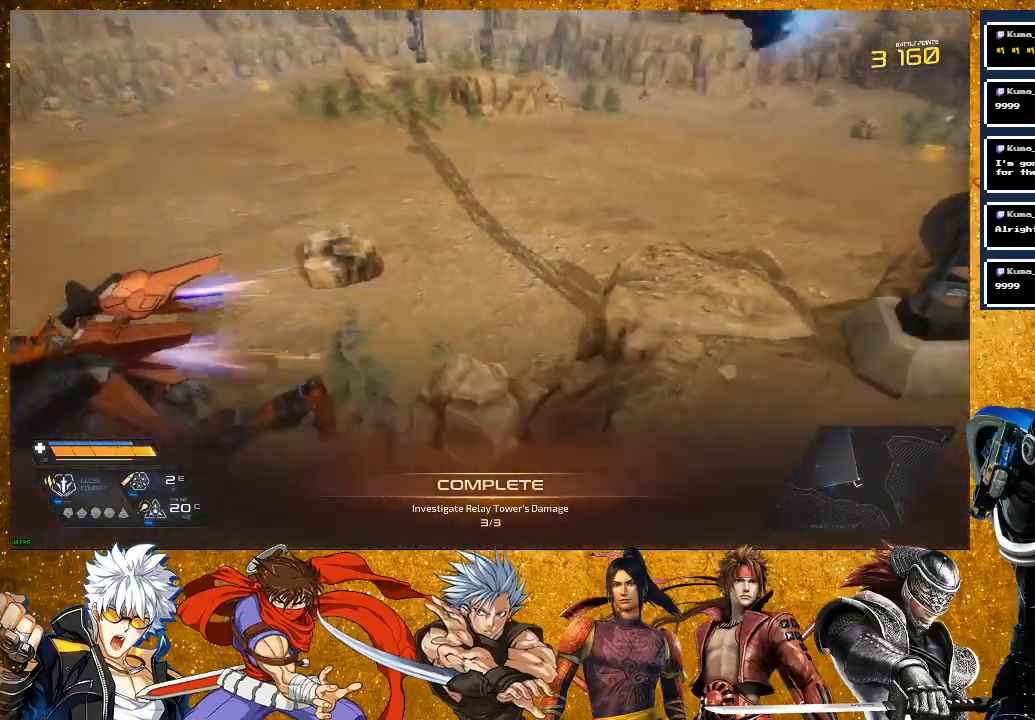
{"buttons": [], "left_stick": "up", "right_stick": "center", "events": [[250, "right_stick", "left"], [417, "right_stick", "center"]]}
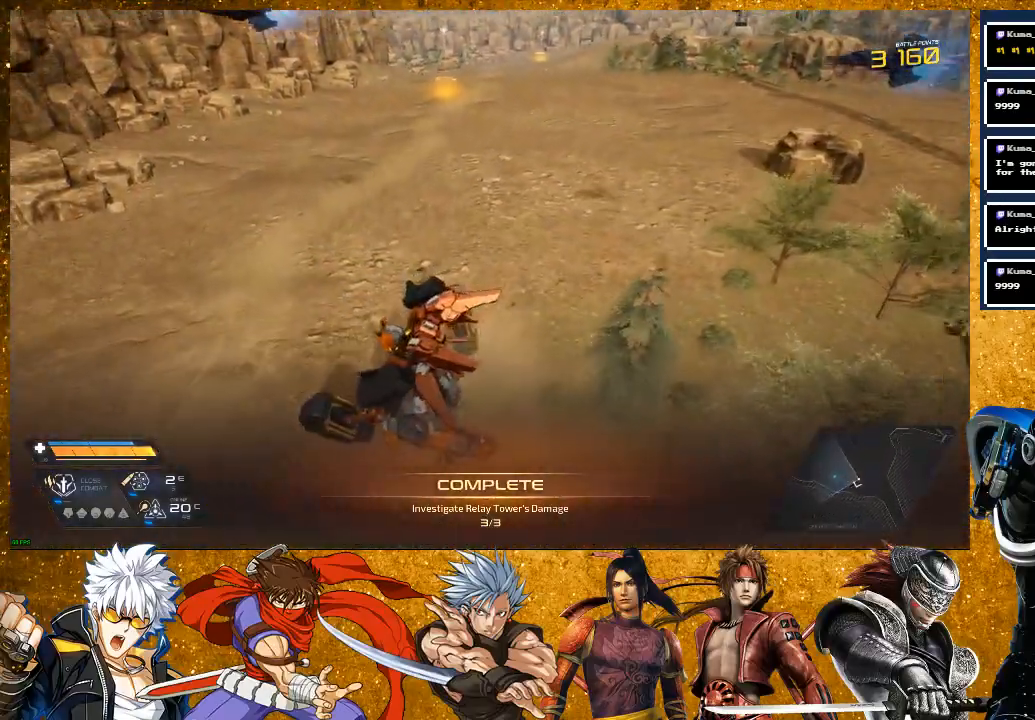
{"buttons": [], "left_stick": "up", "right_stick": "center", "events": []}